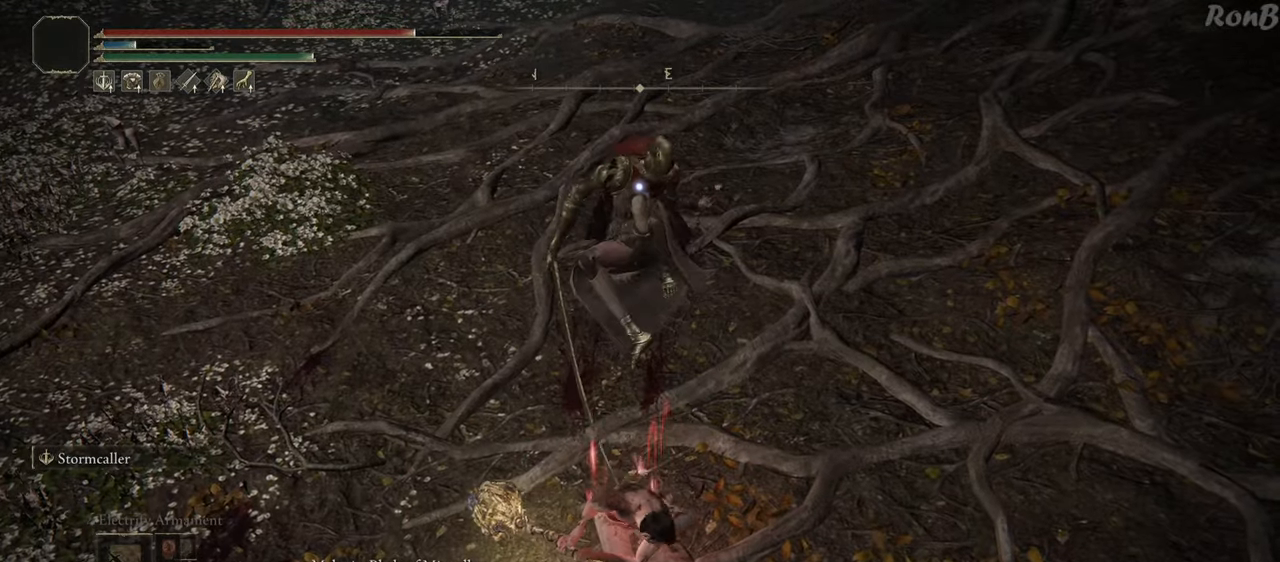
Gameplay with a controller (PlayStation layout); each line is a JSON object with the inputs held at the frame after it. "events" lists button and stick changes between this image and that frame as [ms after this image, input, new state], when the widget could be followed in between. Not read: R1.
{"buttons": ["CIRCLE"], "left_stick": "up", "right_stick": "center", "events": []}
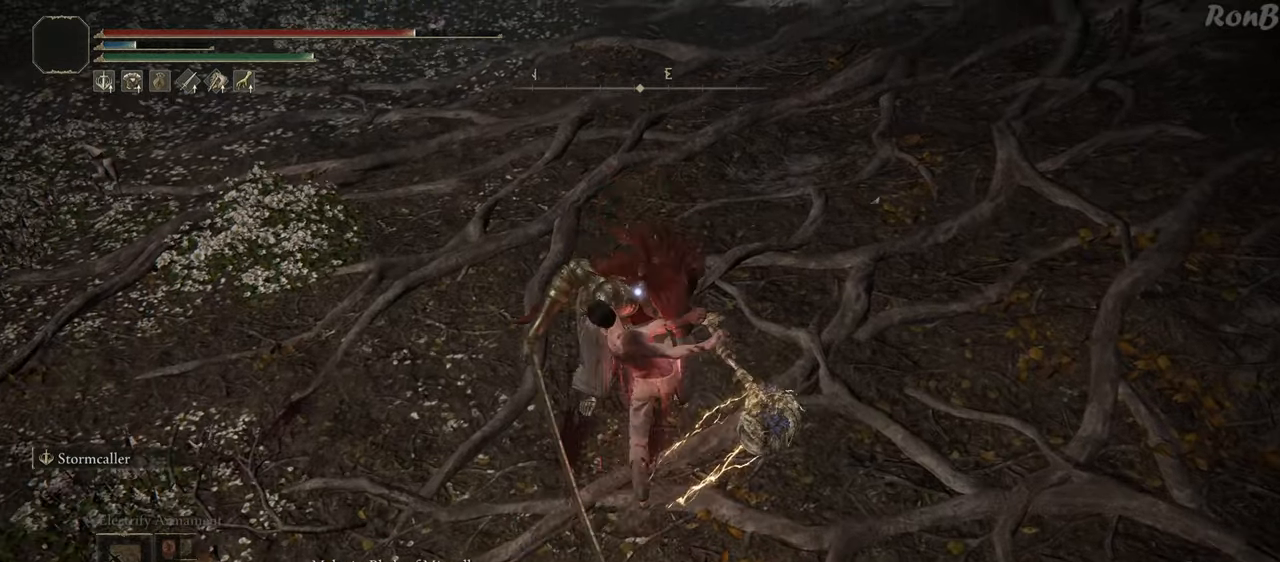
{"buttons": [], "left_stick": "up-left", "right_stick": "center", "events": [[217, "left_stick", "up-left"], [333, "CIRCLE", "up"]]}
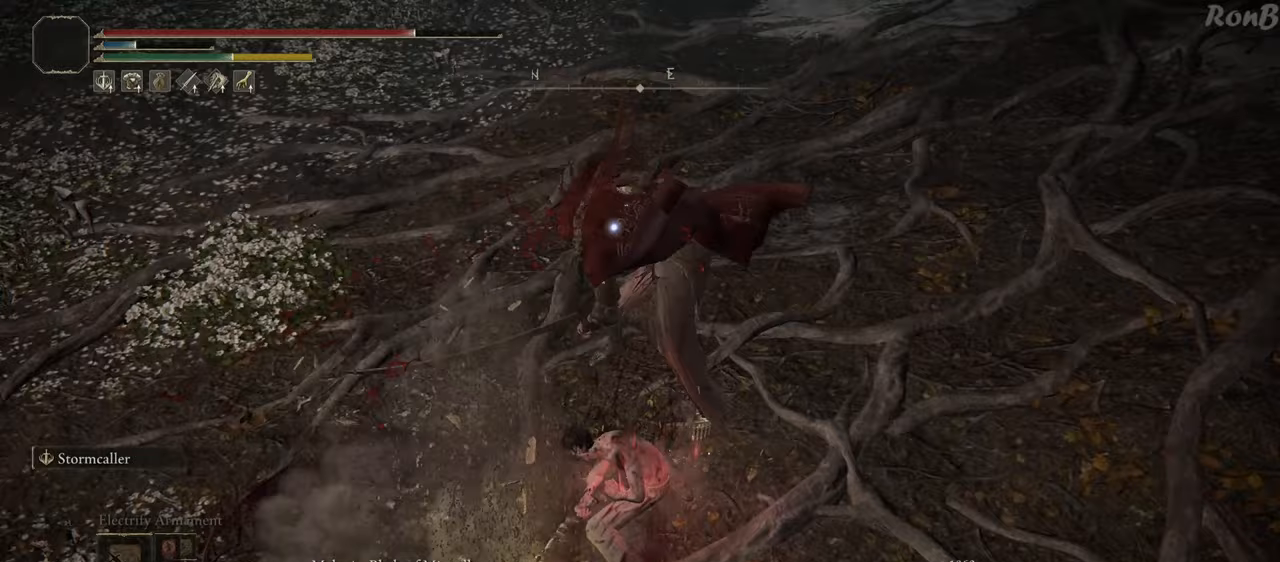
{"buttons": [], "left_stick": "down-left", "right_stick": "center", "events": [[133, "left_stick", "left"], [500, "left_stick", "down-left"]]}
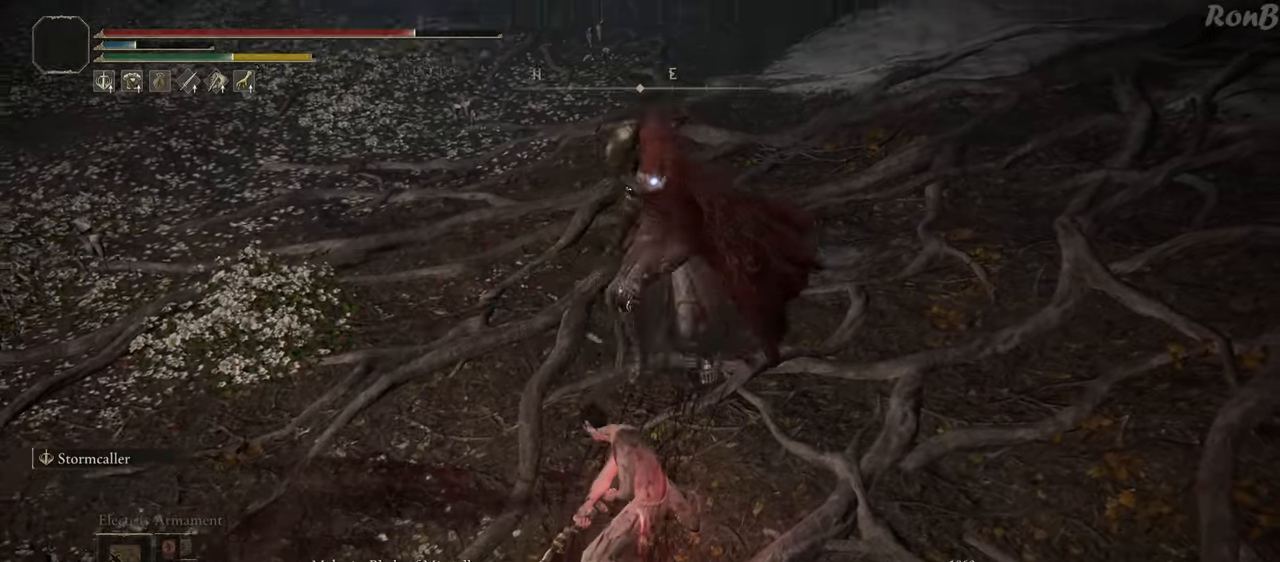
{"buttons": [], "left_stick": "up-left", "right_stick": "center", "events": [[417, "left_stick", "up-left"]]}
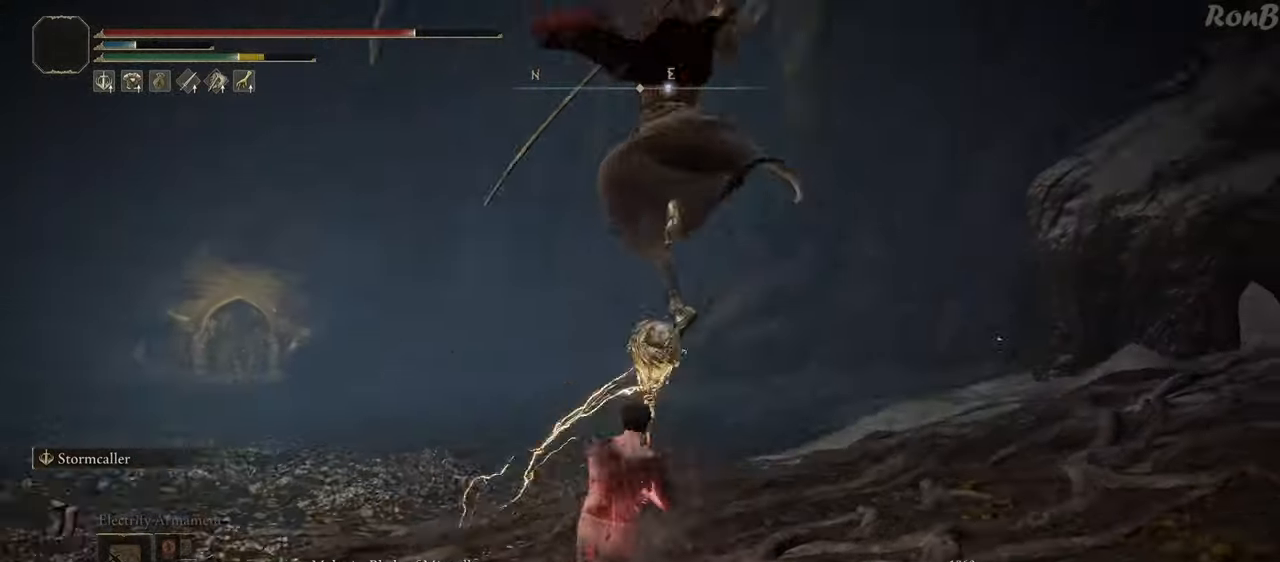
{"buttons": ["R2"], "left_stick": "up-right", "right_stick": "center", "events": [[67, "R2", "down"], [100, "R3", "down"], [233, "R3", "up"], [250, "left_stick", "up"], [350, "right_stick", "down"], [450, "left_stick", "up-right"], [500, "right_stick", "center"]]}
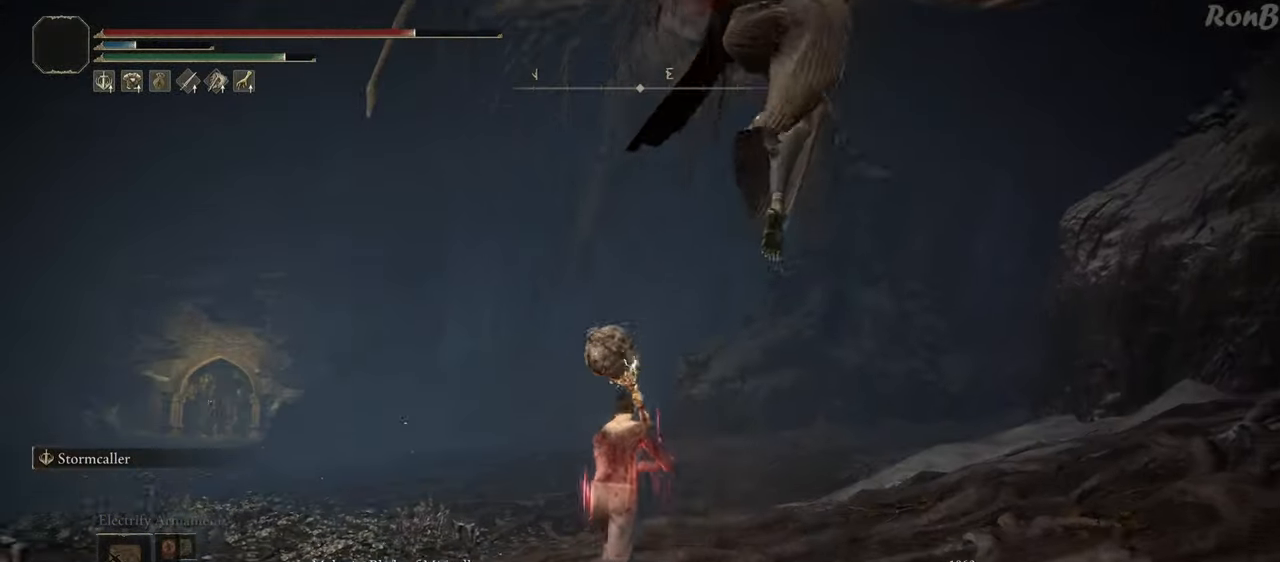
{"buttons": ["R2"], "left_stick": "down", "right_stick": "down-left", "events": [[183, "left_stick", "right"], [300, "left_stick", "down-right"], [400, "right_stick", "down-left"], [500, "left_stick", "down"]]}
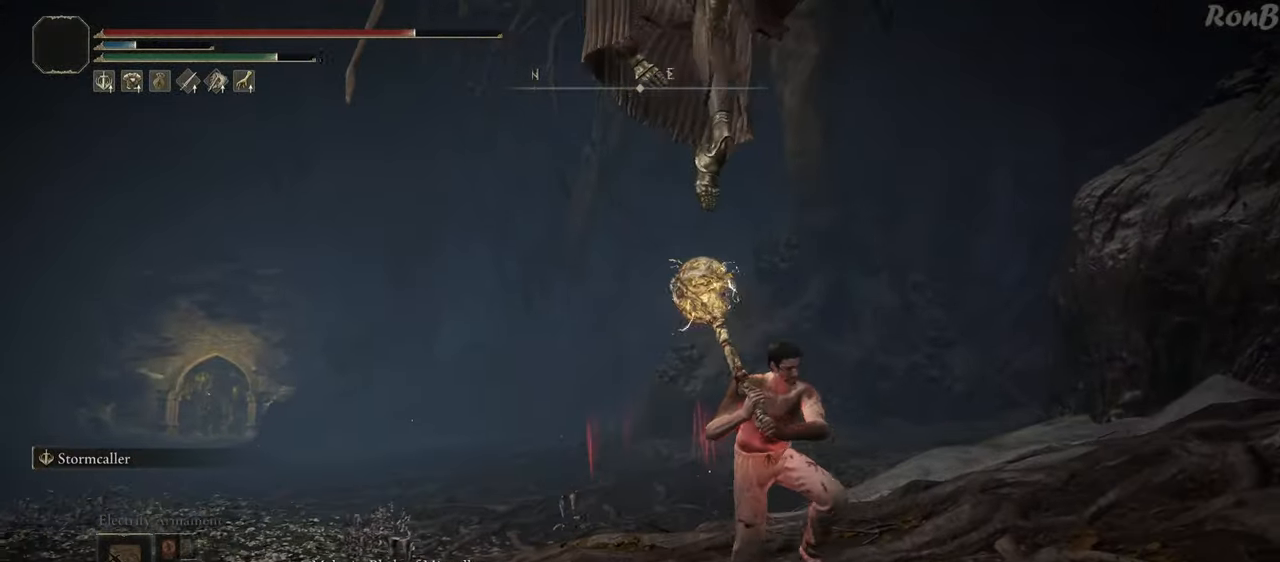
{"buttons": ["R2"], "left_stick": "up", "right_stick": "down", "events": [[233, "R2", "up"], [233, "left_stick", "left"], [317, "R2", "down"], [383, "right_stick", "down"], [417, "R2", "up"], [417, "left_stick", "up"], [483, "R2", "down"]]}
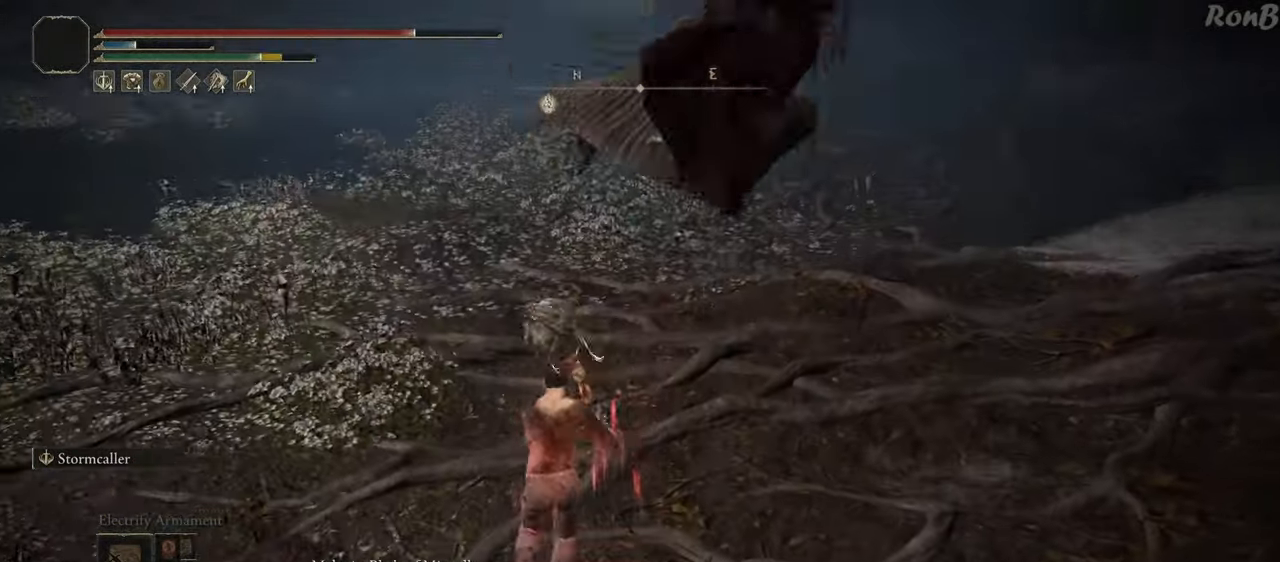
{"buttons": ["R2"], "left_stick": "right", "right_stick": "center", "events": [[17, "right_stick", "center"], [83, "R2", "up"], [183, "left_stick", "up-right"], [200, "R2", "down"], [250, "R2", "up"], [250, "right_stick", "down-right"], [367, "right_stick", "center"], [417, "left_stick", "right"], [467, "R2", "down"]]}
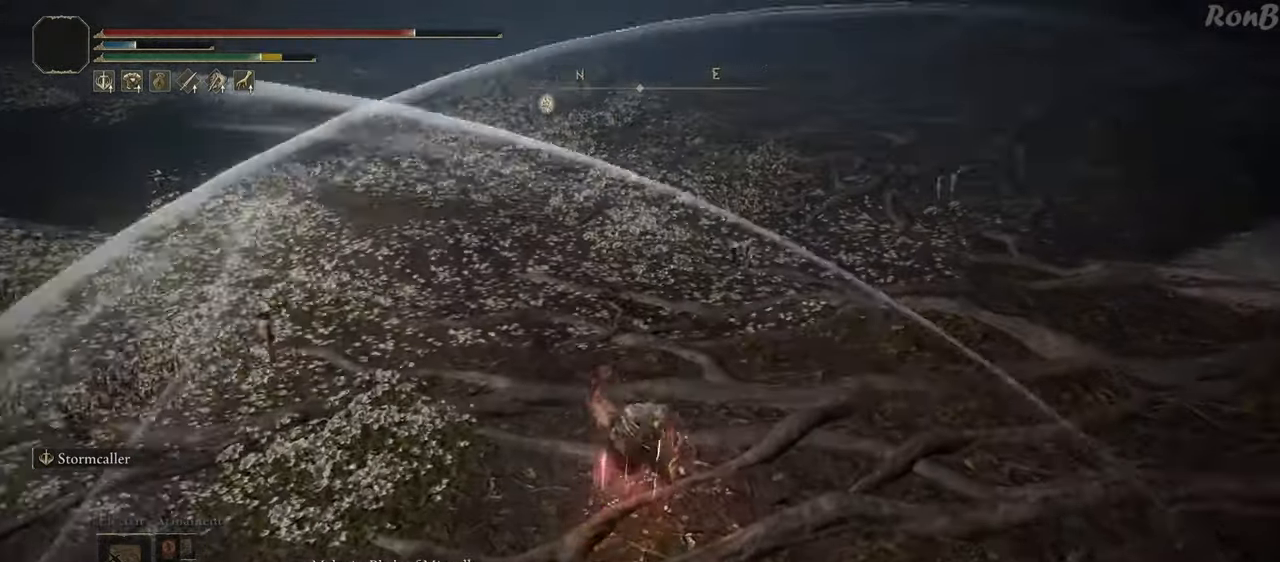
{"buttons": [], "left_stick": "down-right", "right_stick": "left", "events": [[67, "R2", "up"], [250, "right_stick", "left"], [500, "left_stick", "down-right"]]}
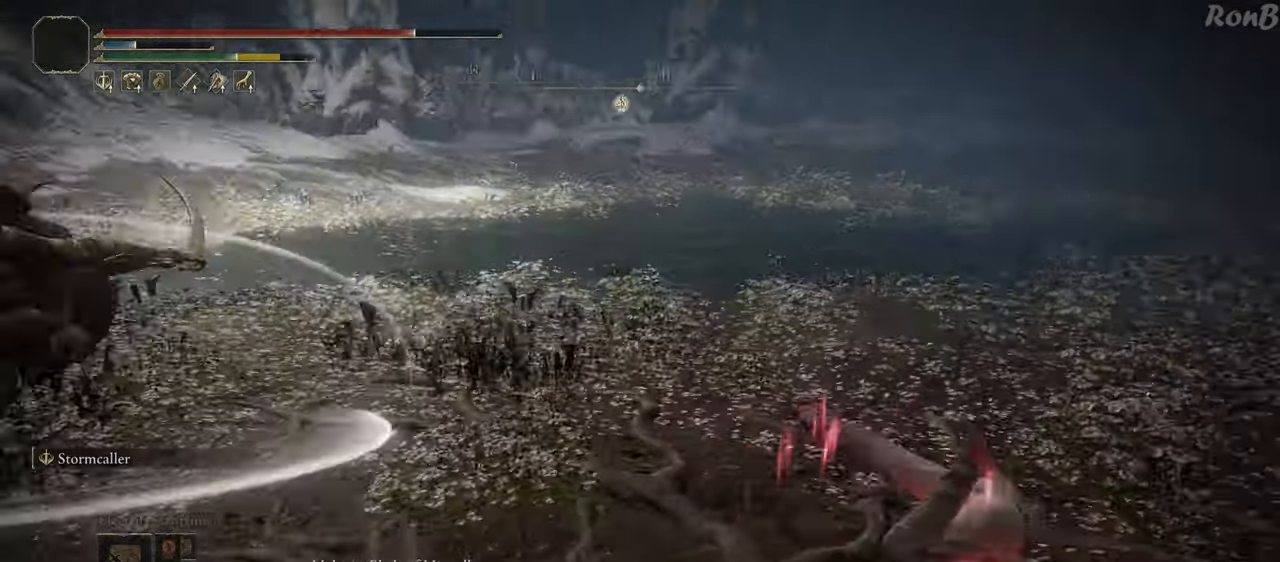
{"buttons": [], "left_stick": "down-right", "right_stick": "center", "events": [[167, "right_stick", "center"], [250, "R3", "down"], [333, "R3", "up"]]}
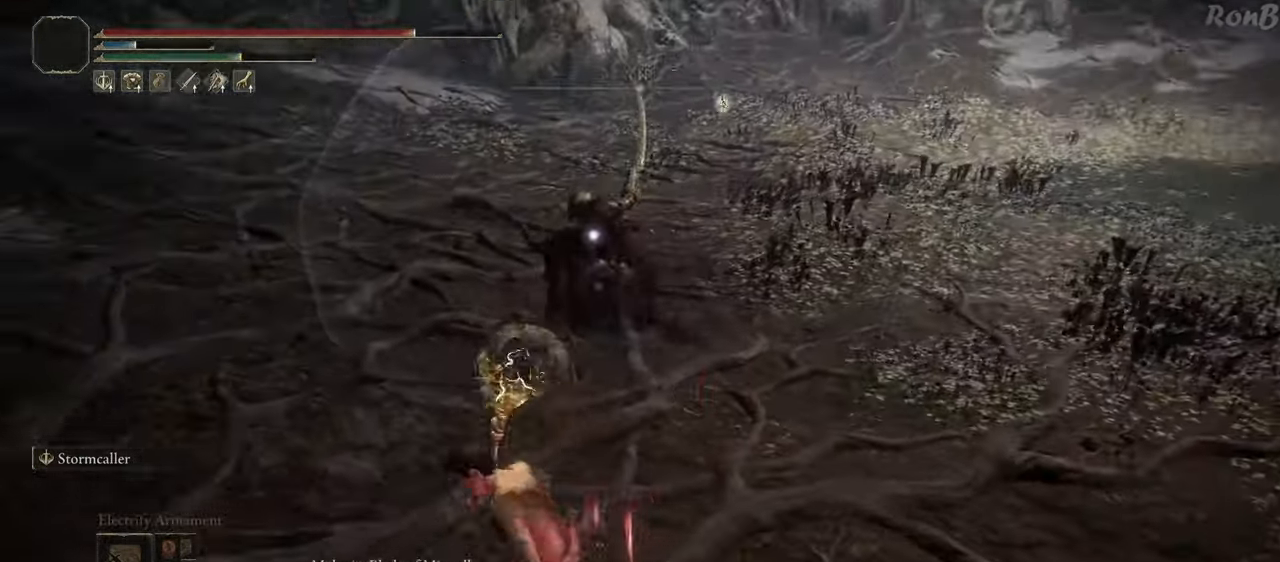
{"buttons": [], "left_stick": "up-right", "right_stick": "center", "events": [[50, "left_stick", "right"], [217, "left_stick", "up-right"], [267, "R2", "down"], [350, "R2", "up"]]}
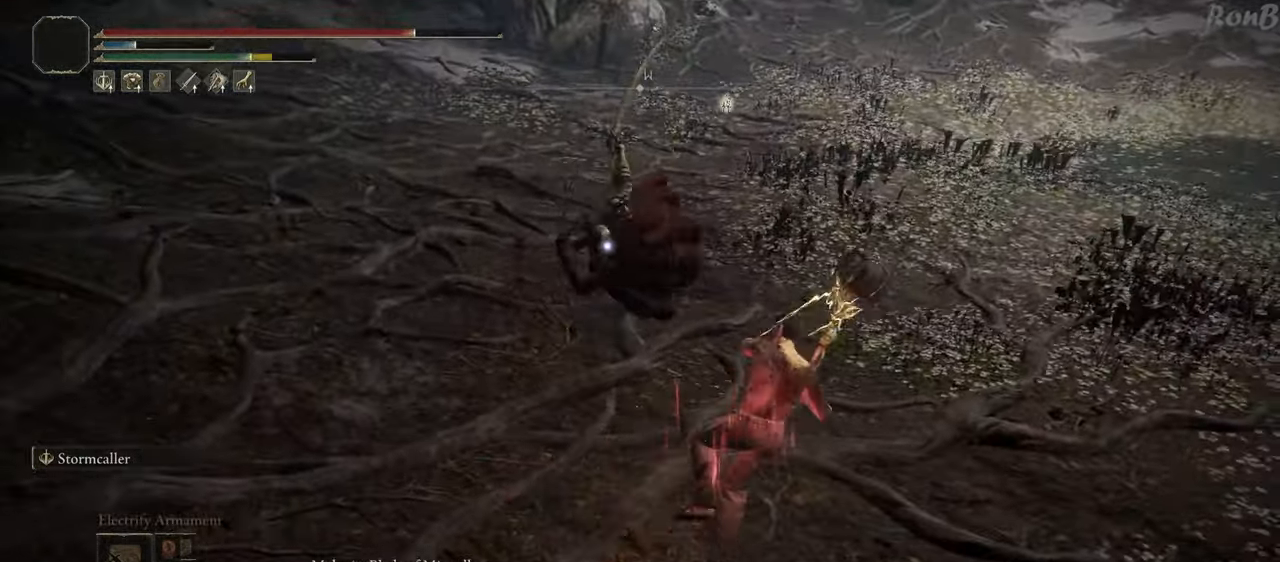
{"buttons": [], "left_stick": "up-right", "right_stick": "center", "events": []}
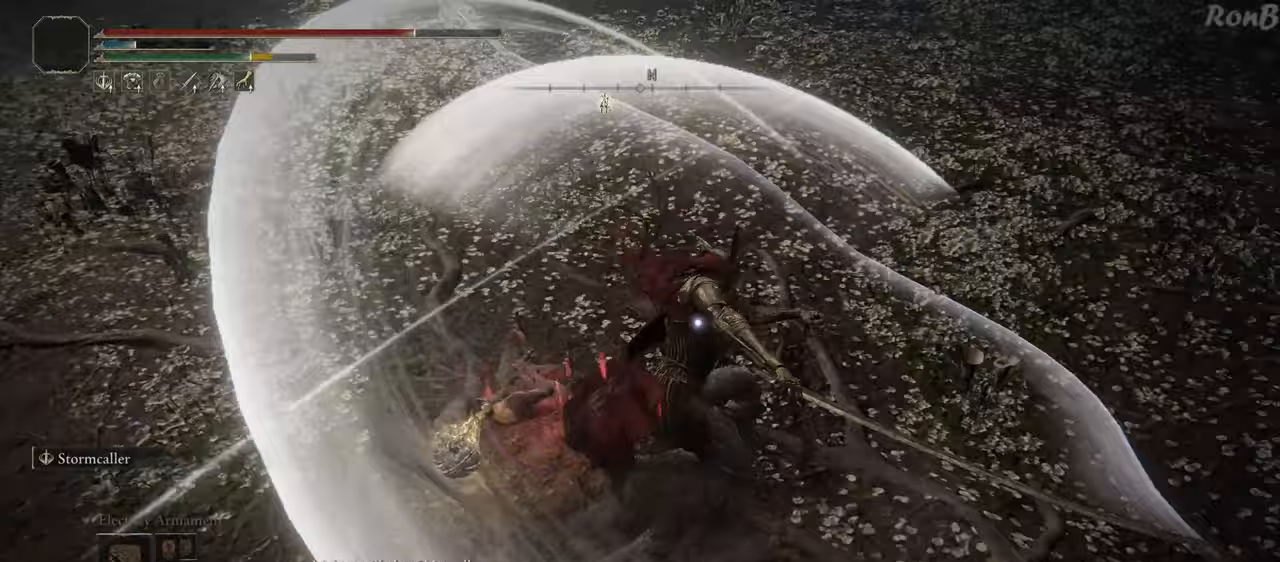
{"buttons": ["R2"], "left_stick": "up-left", "right_stick": "center", "events": [[50, "R2", "down"], [483, "left_stick", "up-left"]]}
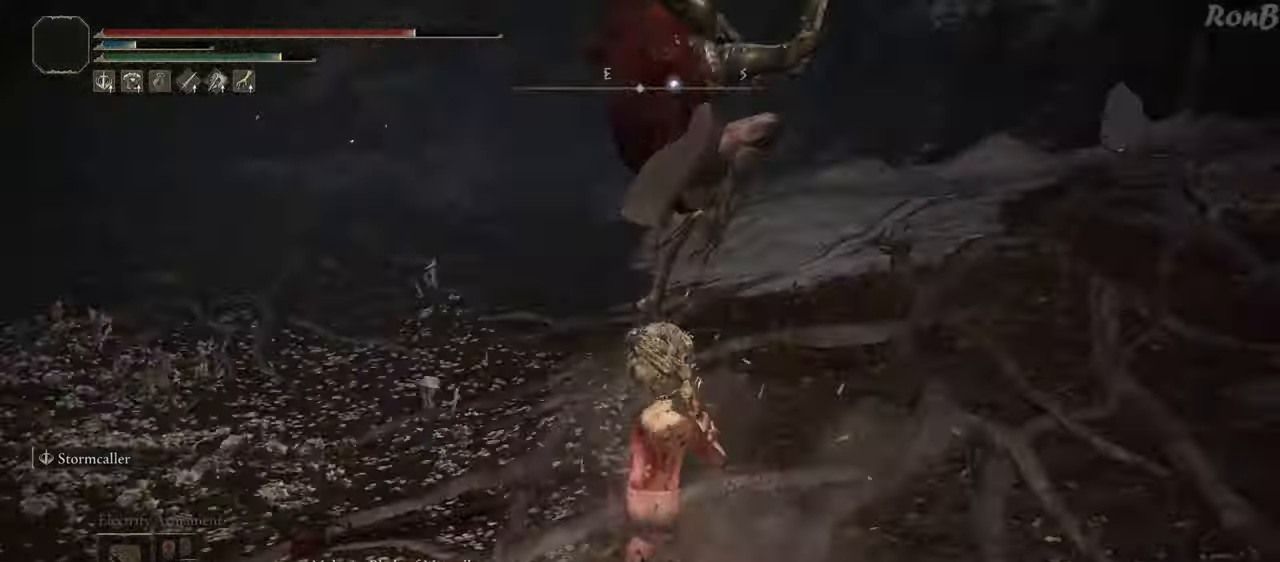
{"buttons": ["R2"], "left_stick": "down-right", "right_stick": "center", "events": [[83, "left_stick", "down-left"], [233, "left_stick", "down-right"]]}
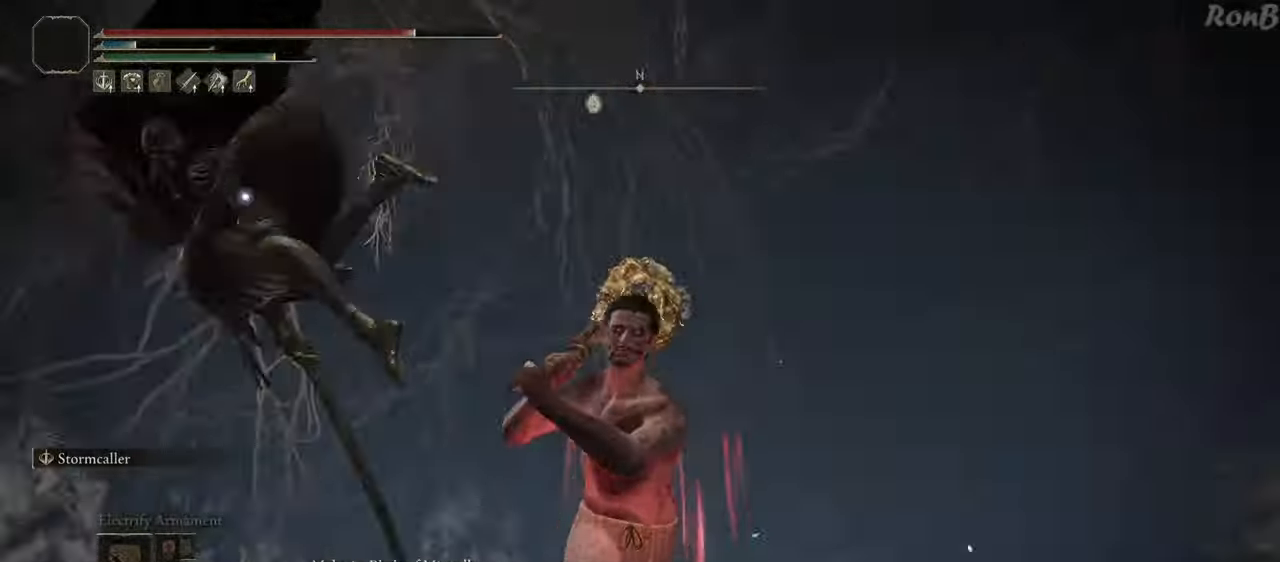
{"buttons": ["R2"], "left_stick": "down-right", "right_stick": "center", "events": []}
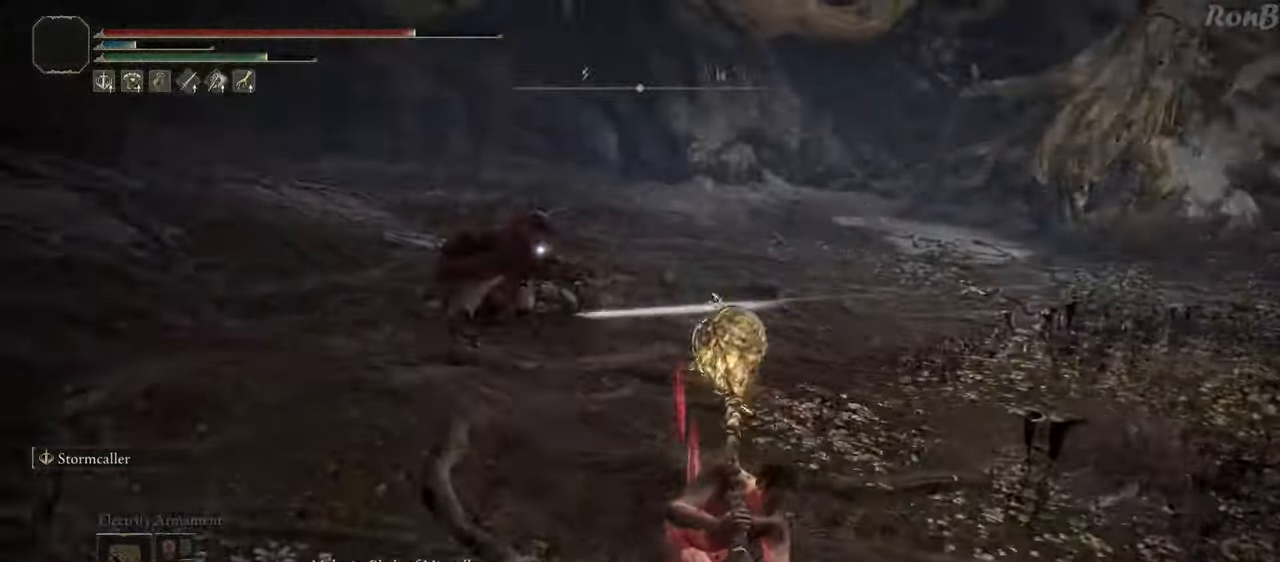
{"buttons": [], "left_stick": "down-right", "right_stick": "center", "events": [[433, "R2", "up"]]}
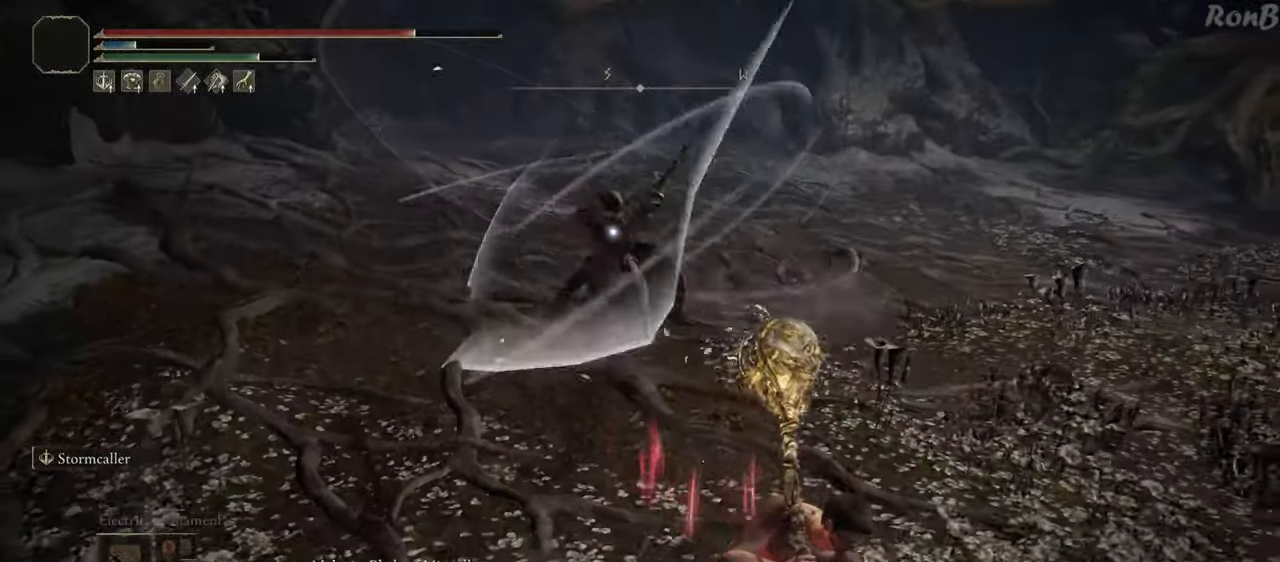
{"buttons": ["R2"], "left_stick": "down-right", "right_stick": "center", "events": [[500, "R2", "down"]]}
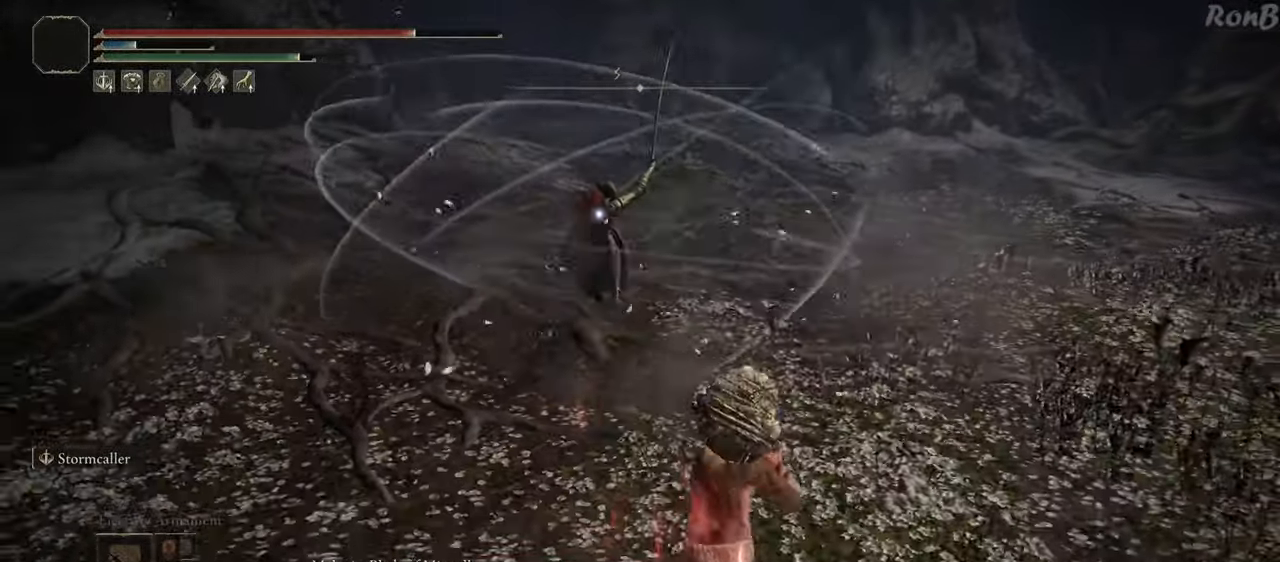
{"buttons": ["R2"], "left_stick": "up-right", "right_stick": "center", "events": [[167, "left_stick", "right"], [317, "left_stick", "up-right"]]}
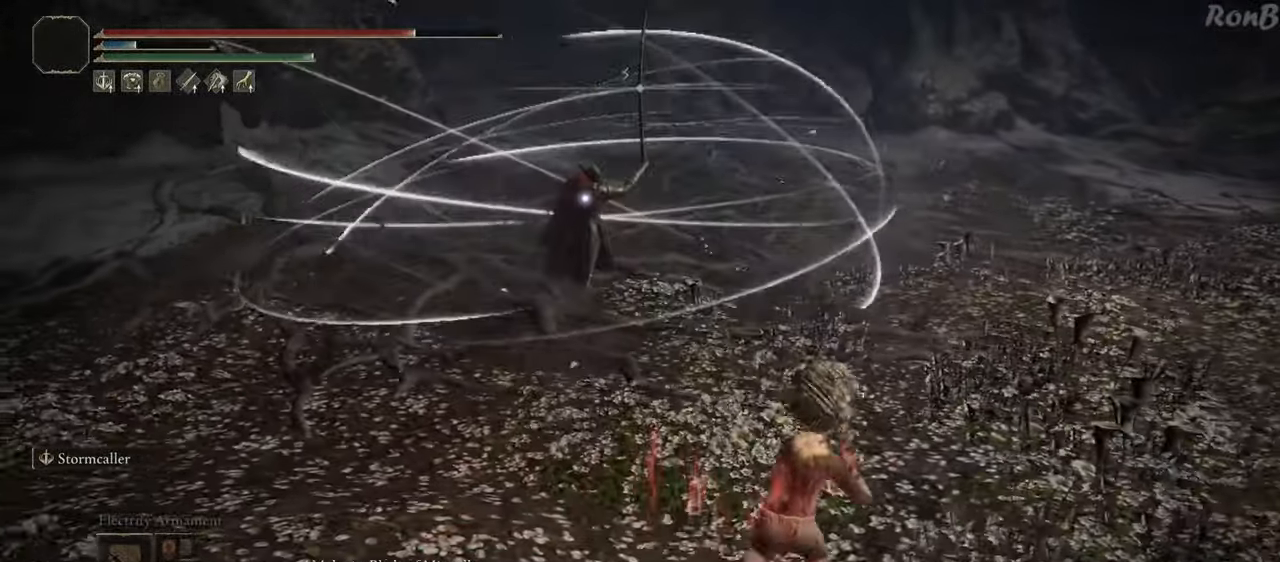
{"buttons": ["R2"], "left_stick": "up", "right_stick": "center", "events": [[150, "left_stick", "right"], [317, "left_stick", "up-right"], [433, "left_stick", "up"]]}
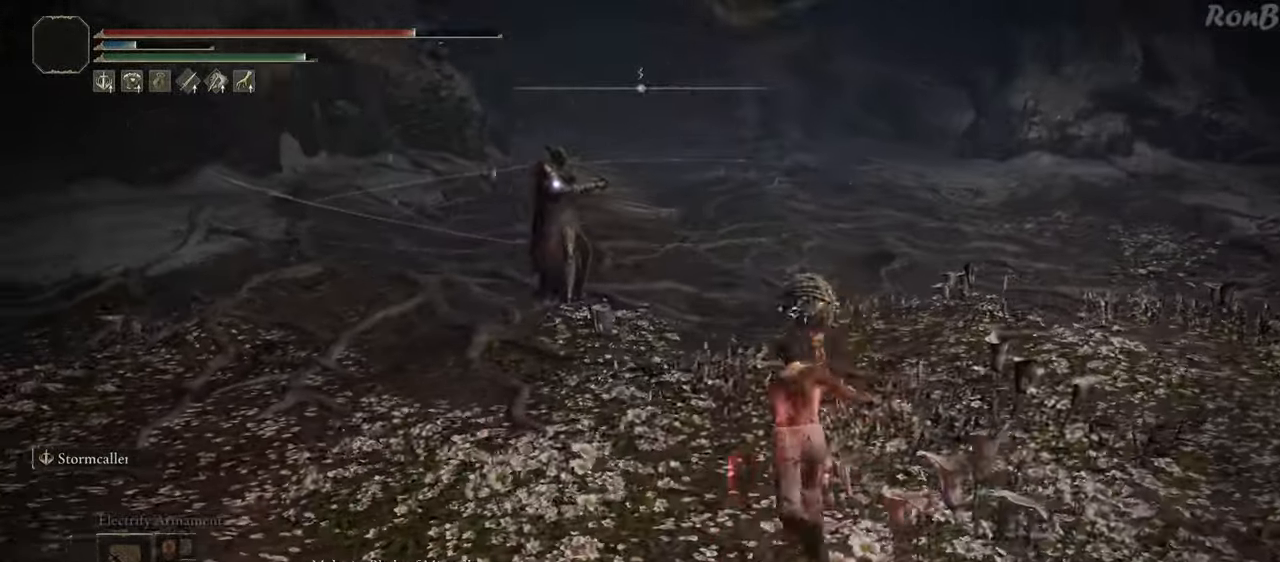
{"buttons": ["R2"], "left_stick": "down", "right_stick": "center", "events": [[183, "left_stick", "up-right"], [350, "left_stick", "down-right"], [467, "left_stick", "down"]]}
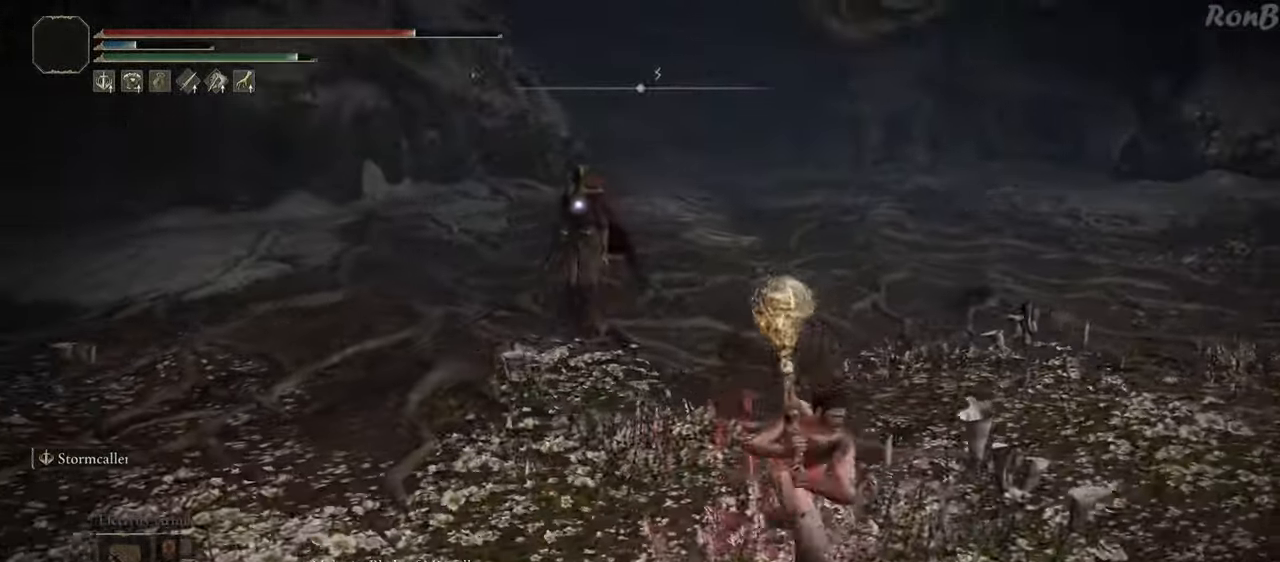
{"buttons": ["R2"], "left_stick": "up", "right_stick": "center", "events": [[33, "left_stick", "down-left"], [133, "left_stick", "up-left"], [217, "left_stick", "up"]]}
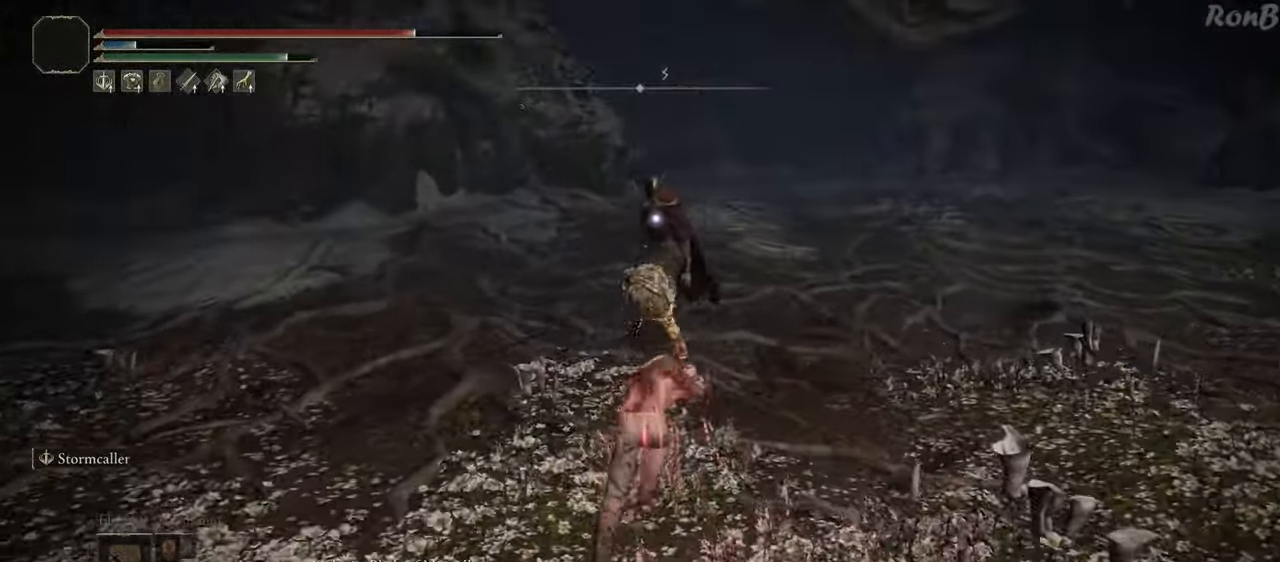
{"buttons": [], "left_stick": "center", "right_stick": "center", "events": [[83, "CIRCLE", "down"], [217, "left_stick", "up-right"], [233, "CIRCLE", "up"], [400, "R2", "up"], [400, "left_stick", "center"]]}
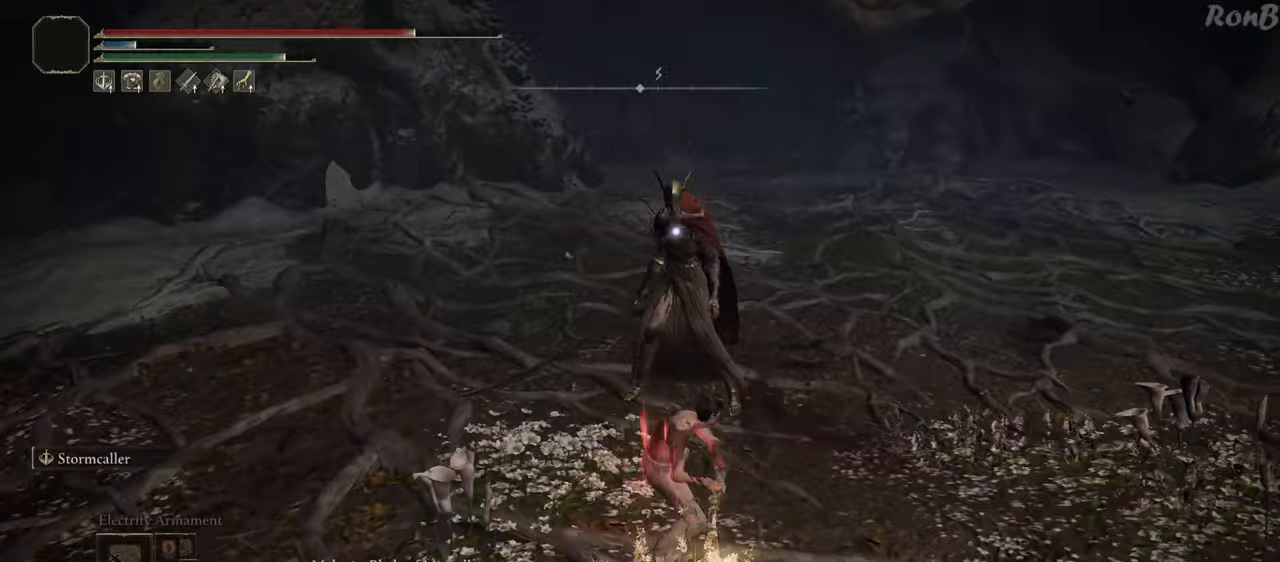
{"buttons": [], "left_stick": "center", "right_stick": "center", "events": []}
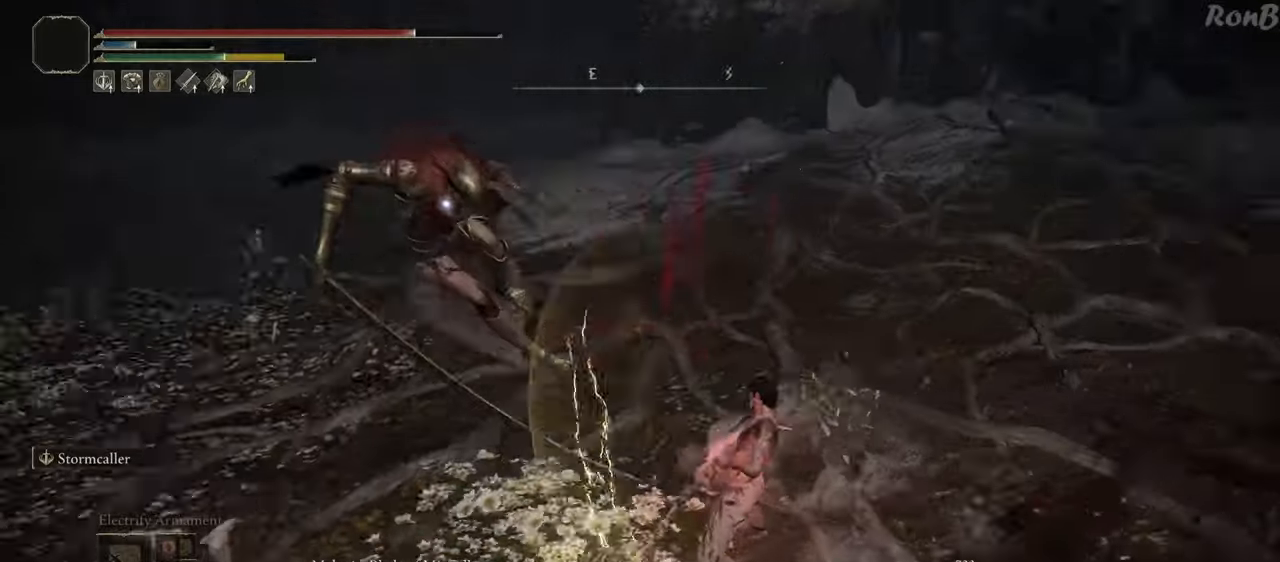
{"buttons": [], "left_stick": "center", "right_stick": "center", "events": []}
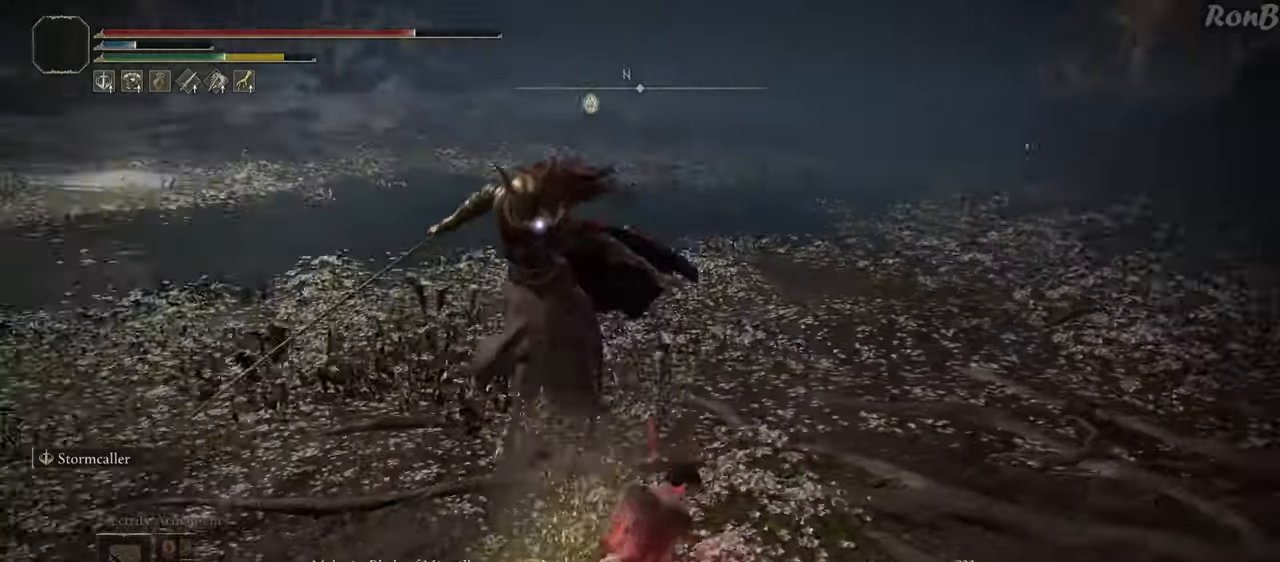
{"buttons": [], "left_stick": "down", "right_stick": "center", "events": [[133, "left_stick", "down"], [383, "R2", "down"], [450, "R2", "up"]]}
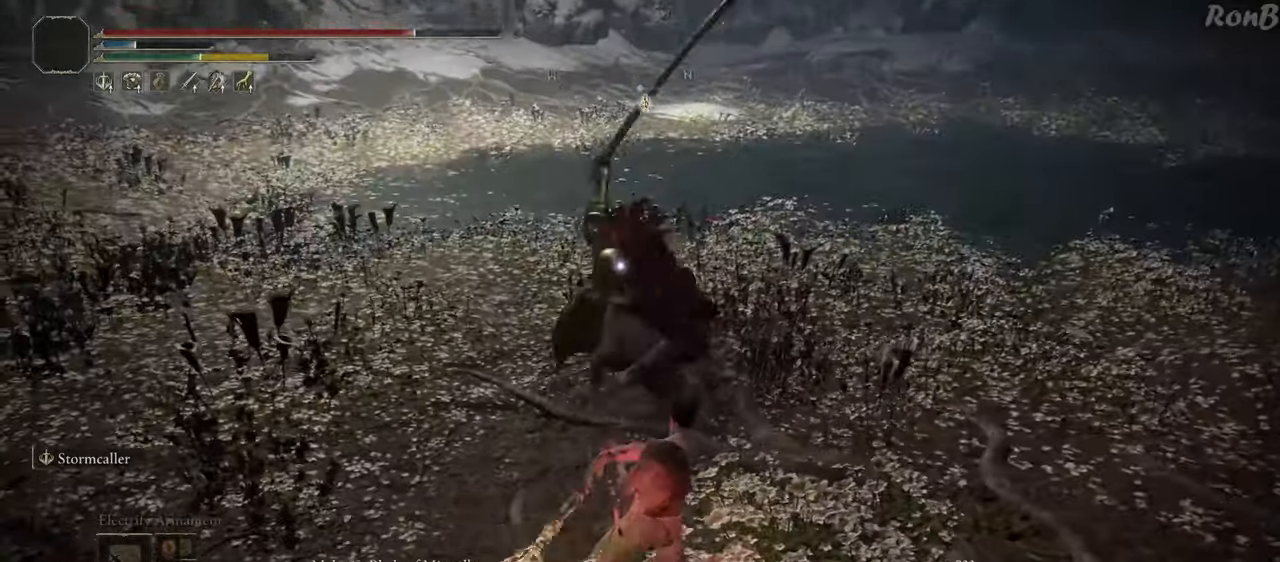
{"buttons": [], "left_stick": "down", "right_stick": "center", "events": []}
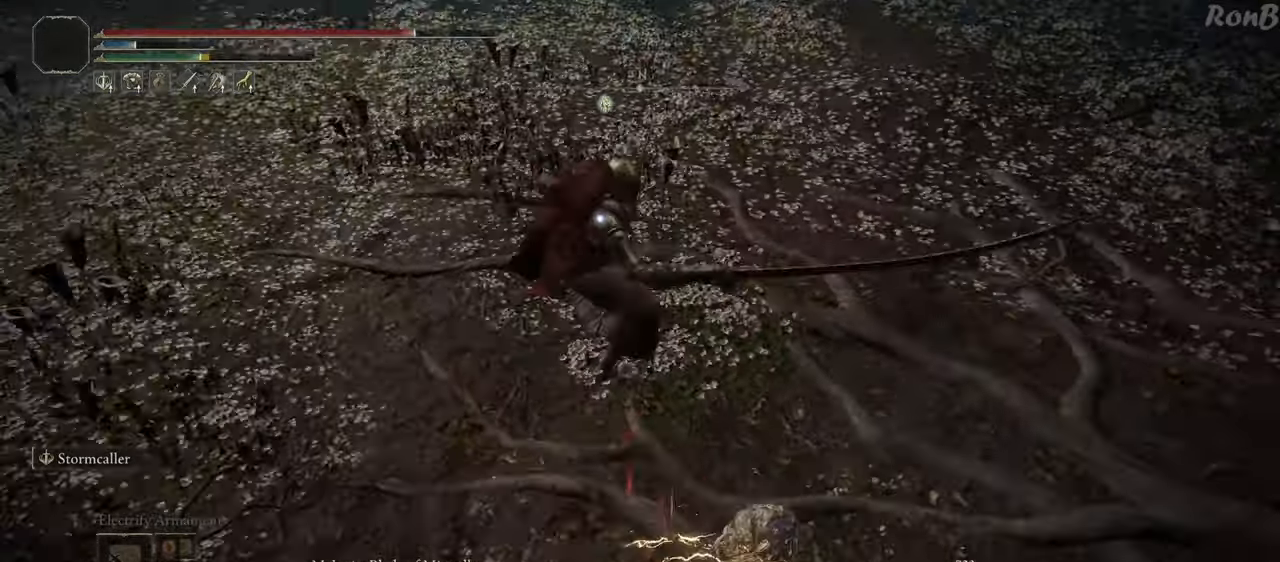
{"buttons": [], "left_stick": "down", "right_stick": "center", "events": []}
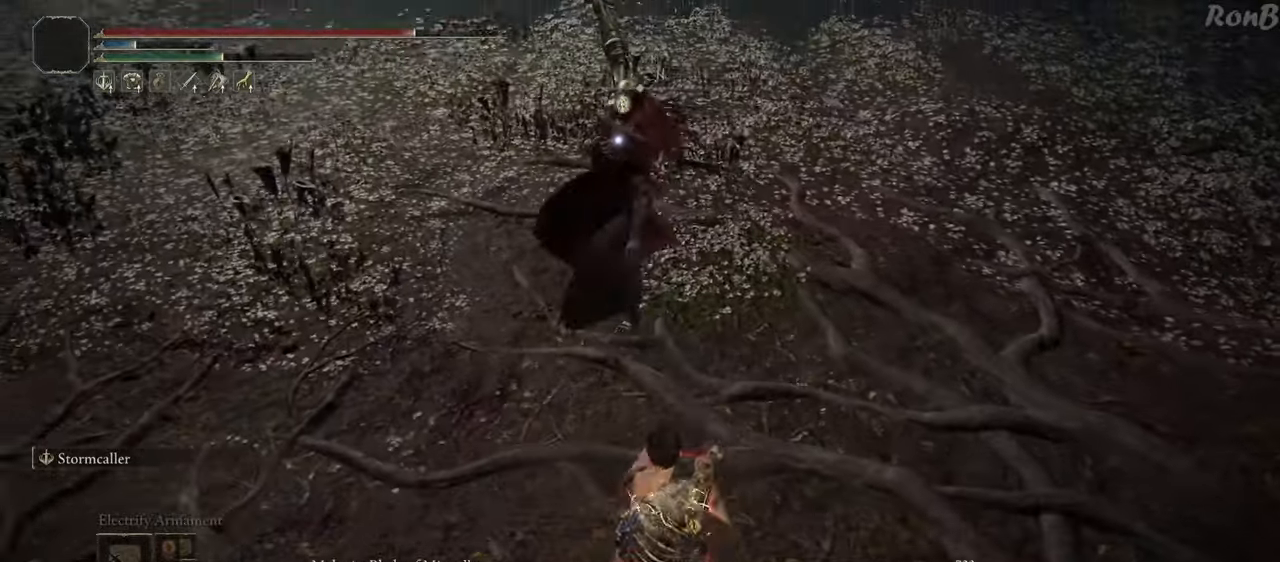
{"buttons": [], "left_stick": "down", "right_stick": "center", "events": []}
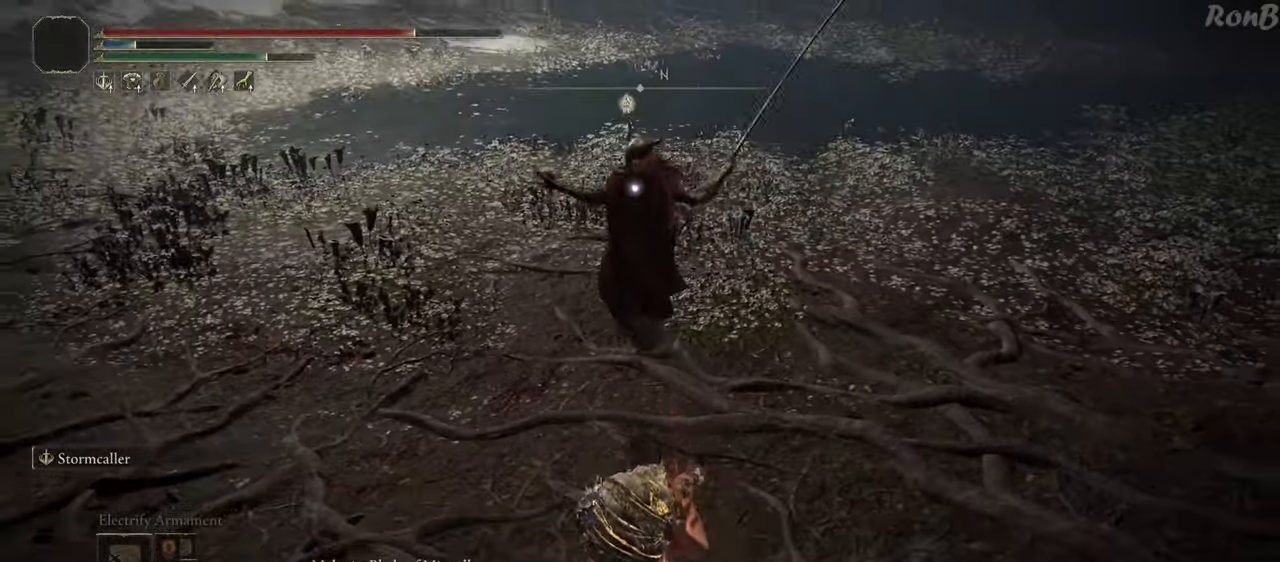
{"buttons": [], "left_stick": "down", "right_stick": "center", "events": []}
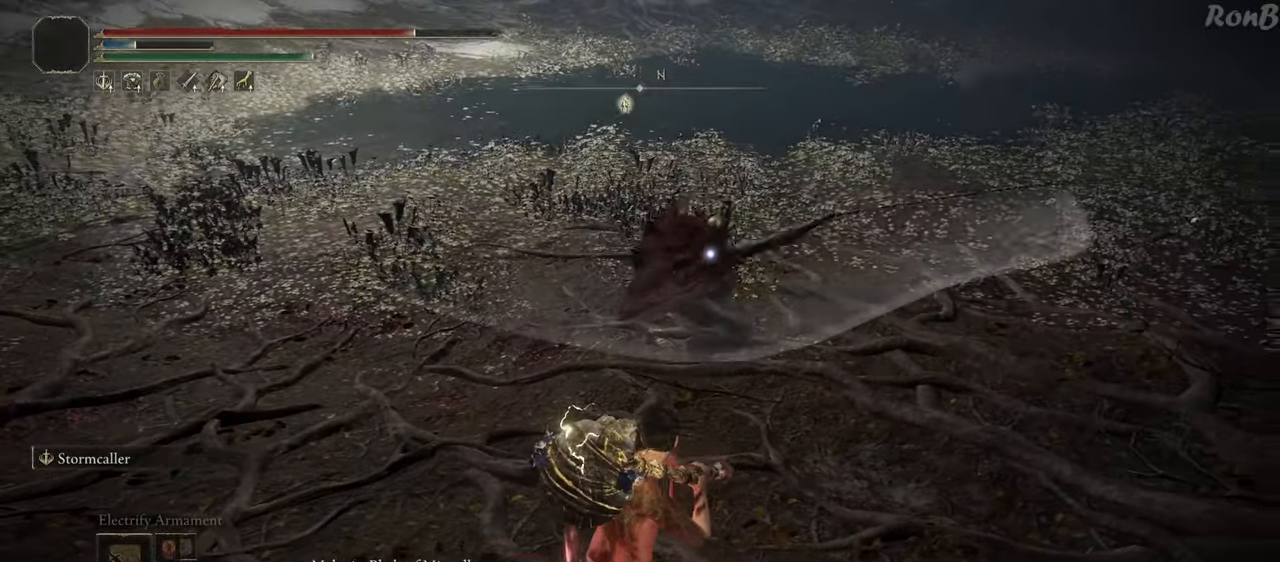
{"buttons": ["R2"], "left_stick": "up", "right_stick": "center", "events": [[33, "left_stick", "down-right"], [333, "left_stick", "up-right"], [417, "R2", "down"], [467, "left_stick", "up"]]}